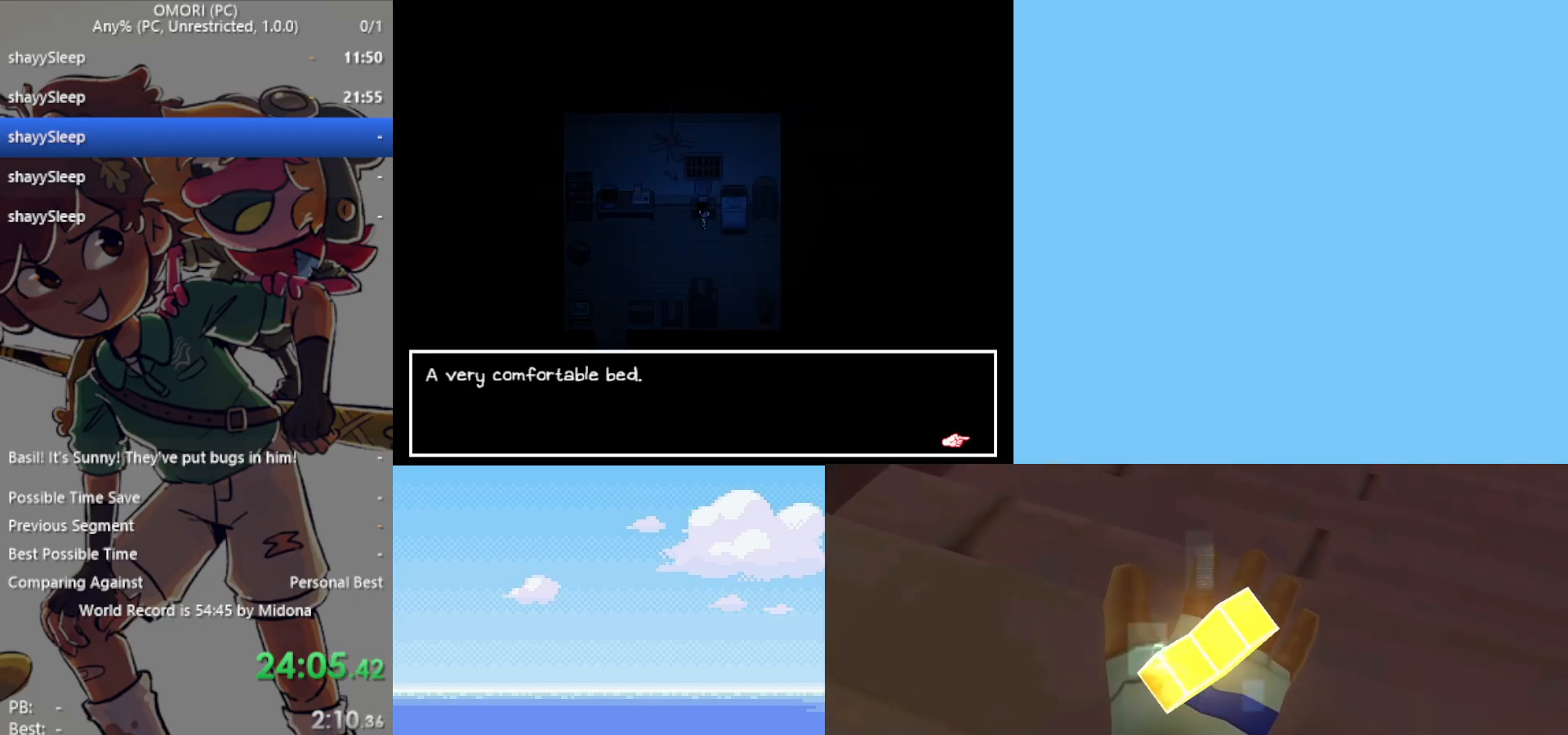
Gameplay with keyboard; each line is a JSON object with the keys held at the frame after it. "events" lists presses ("down") and releases ("up") of "c", "ctrl", "down", "left", "return", "right", "shift", "up", "x" and "z" between this image and that frame as [ms after this image, input, new state], when the widget could be followed in between. No other keys are recorded. Mouse input is not recorded.
{"keys": ["z"], "events": [[17, "z", "down"], [67, "z", "up"], [117, "z", "down"], [150, "z", "up"], [200, "z", "down"], [250, "z", "up"], [300, "z", "down"], [333, "z", "up"], [383, "z", "down"], [433, "z", "up"], [483, "z", "down"]]}
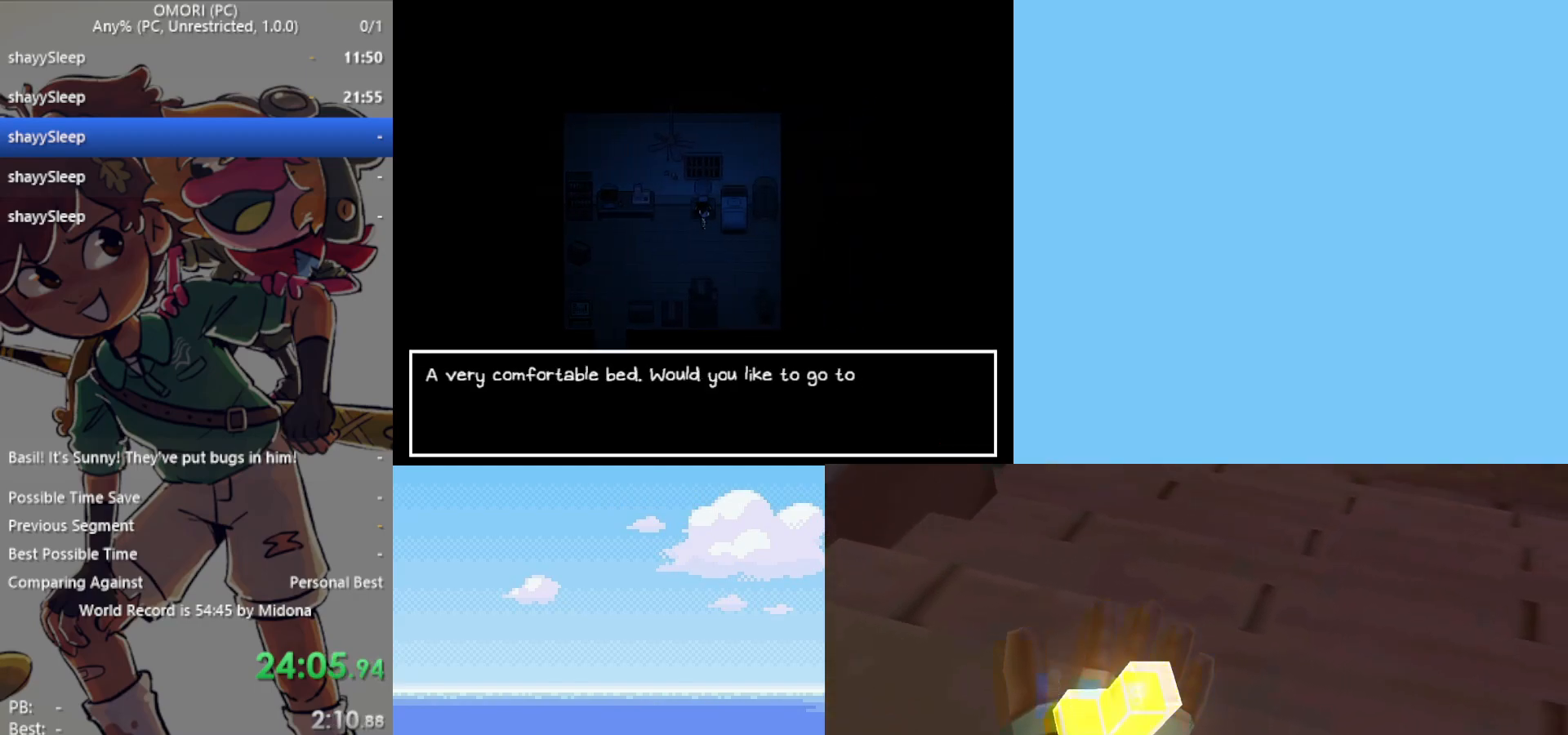
{"keys": ["z"], "events": [[17, "z", "up"], [67, "z", "down"], [150, "z", "up"], [300, "z", "down"], [350, "z", "up"], [383, "z", "down"], [433, "z", "up"], [483, "z", "down"]]}
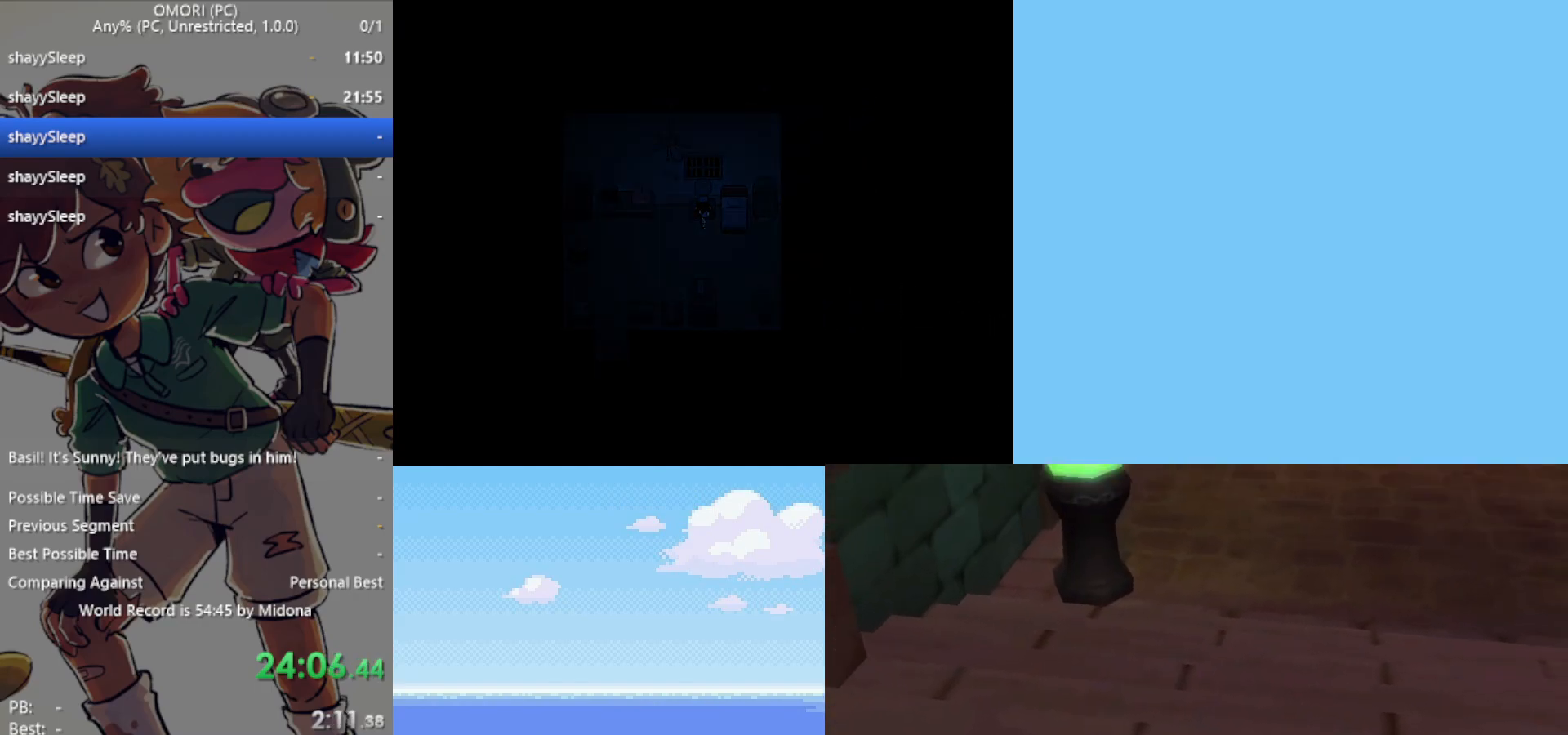
{"keys": [], "events": [[33, "z", "up"], [67, "z", "down"], [117, "z", "up"], [167, "z", "down"], [217, "z", "up"], [350, "z", "down"], [400, "z", "up"]]}
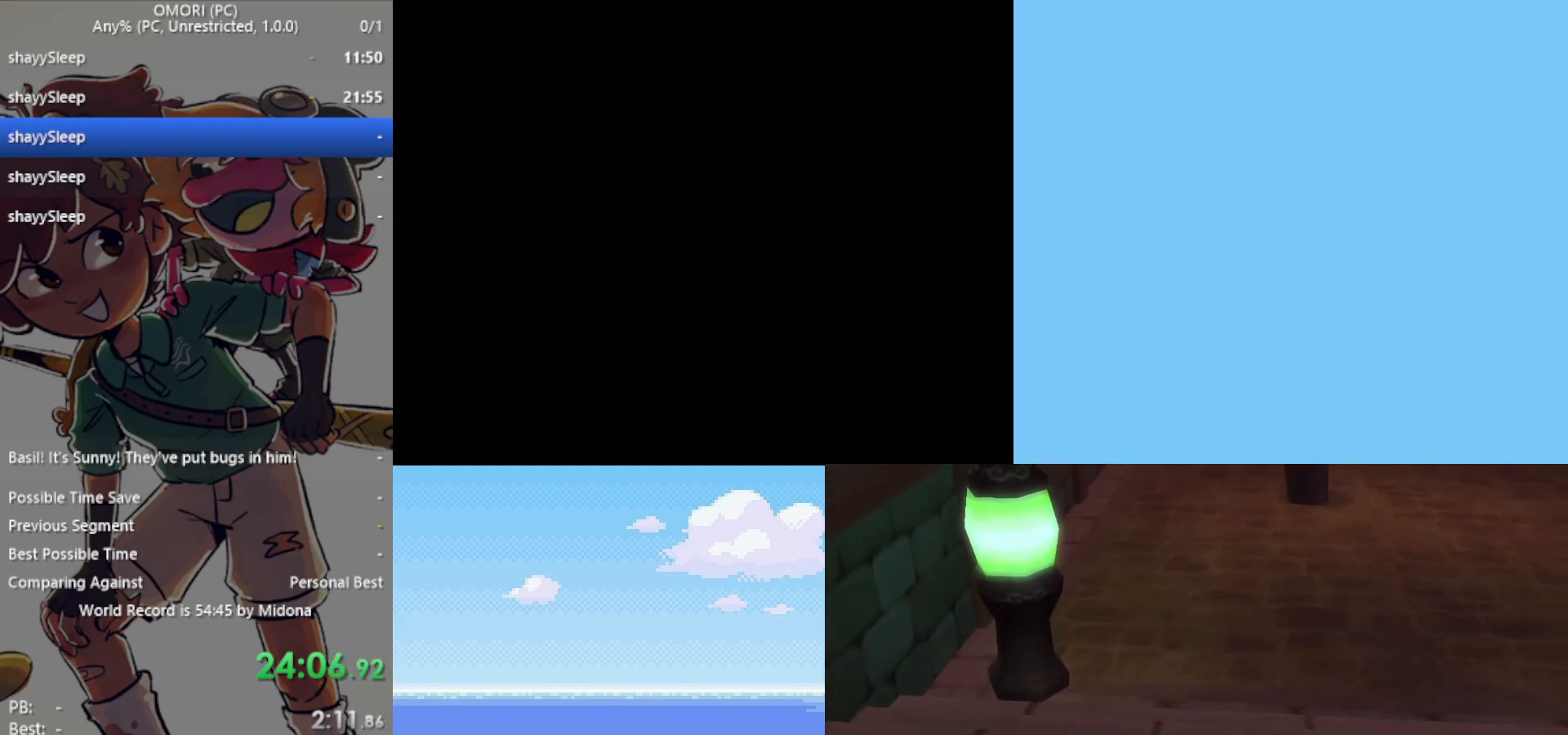
{"keys": [], "events": [[83, "z", "down"], [133, "z", "up"], [167, "z", "down"], [217, "z", "up"], [267, "z", "down"], [317, "z", "up"], [367, "z", "down"], [400, "z", "up"], [450, "z", "down"], [500, "z", "up"]]}
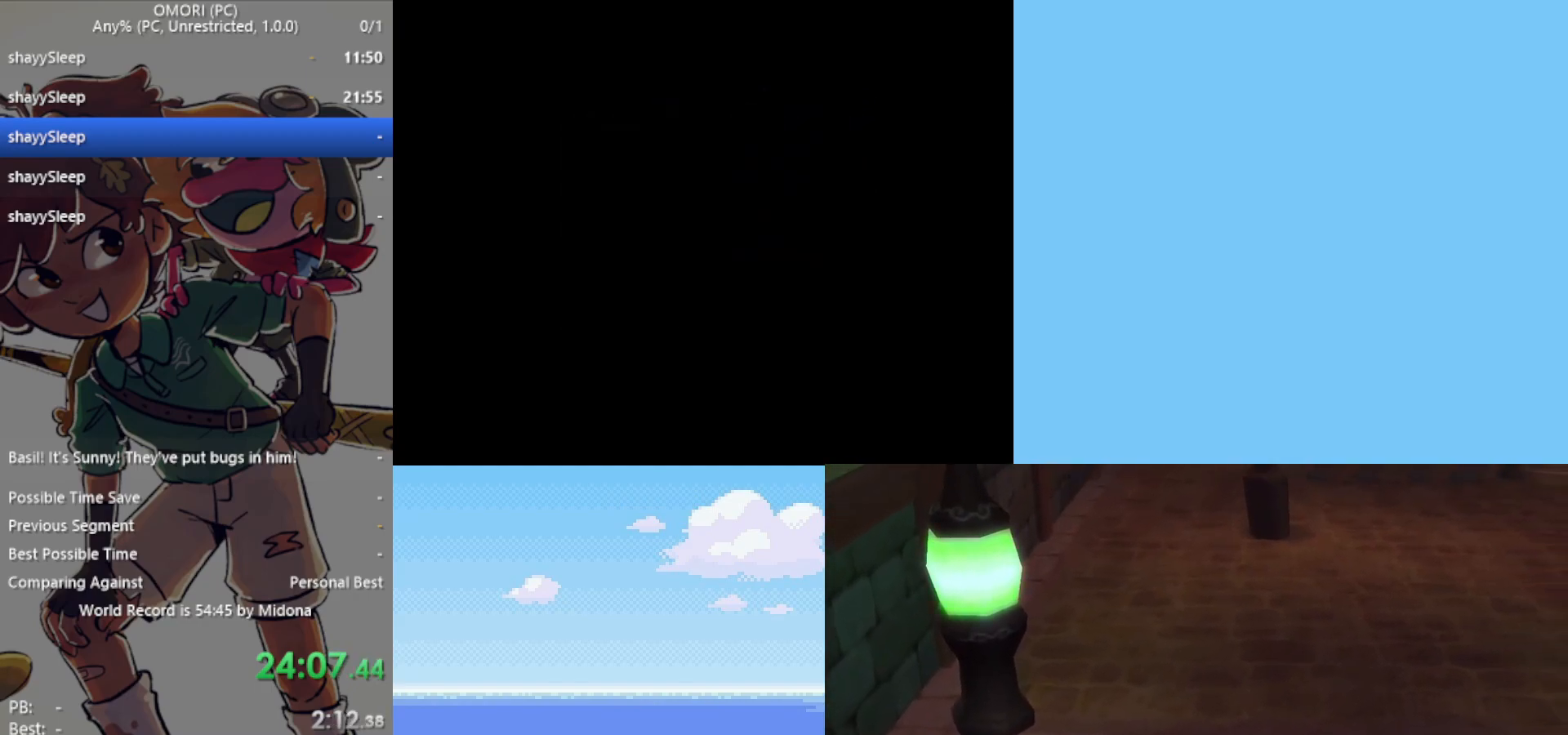
{"keys": [], "events": [[50, "z", "down"], [83, "z", "up"], [133, "z", "down"], [183, "z", "up"], [233, "z", "down"], [267, "z", "up"], [317, "z", "down"], [367, "z", "up"], [450, "z", "down"], [500, "z", "up"]]}
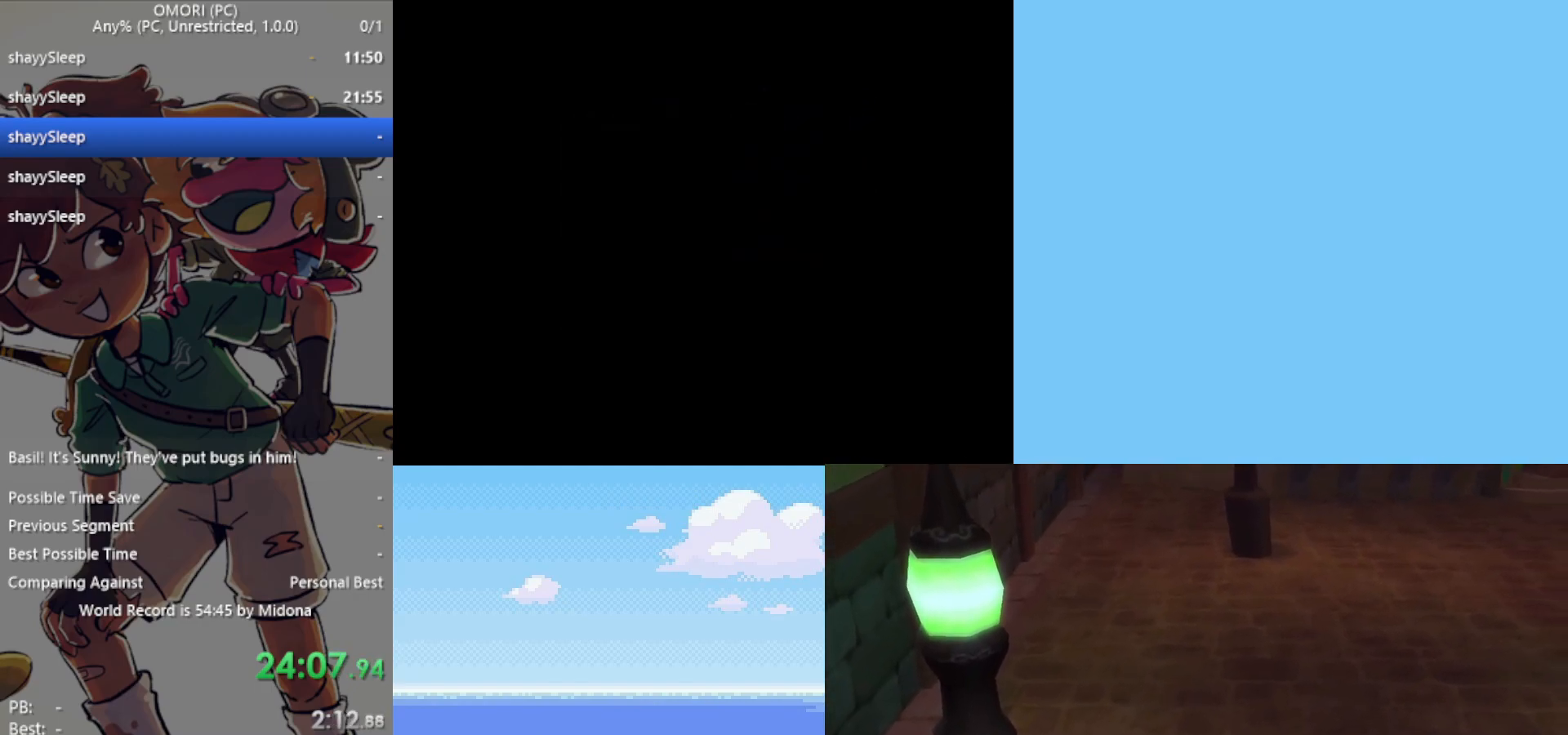
{"keys": [], "events": [[50, "z", "down"], [83, "z", "up"], [133, "z", "down"], [183, "z", "up"], [233, "z", "down"], [267, "z", "up"], [317, "z", "down"], [367, "z", "up"], [417, "z", "down"], [467, "z", "up"]]}
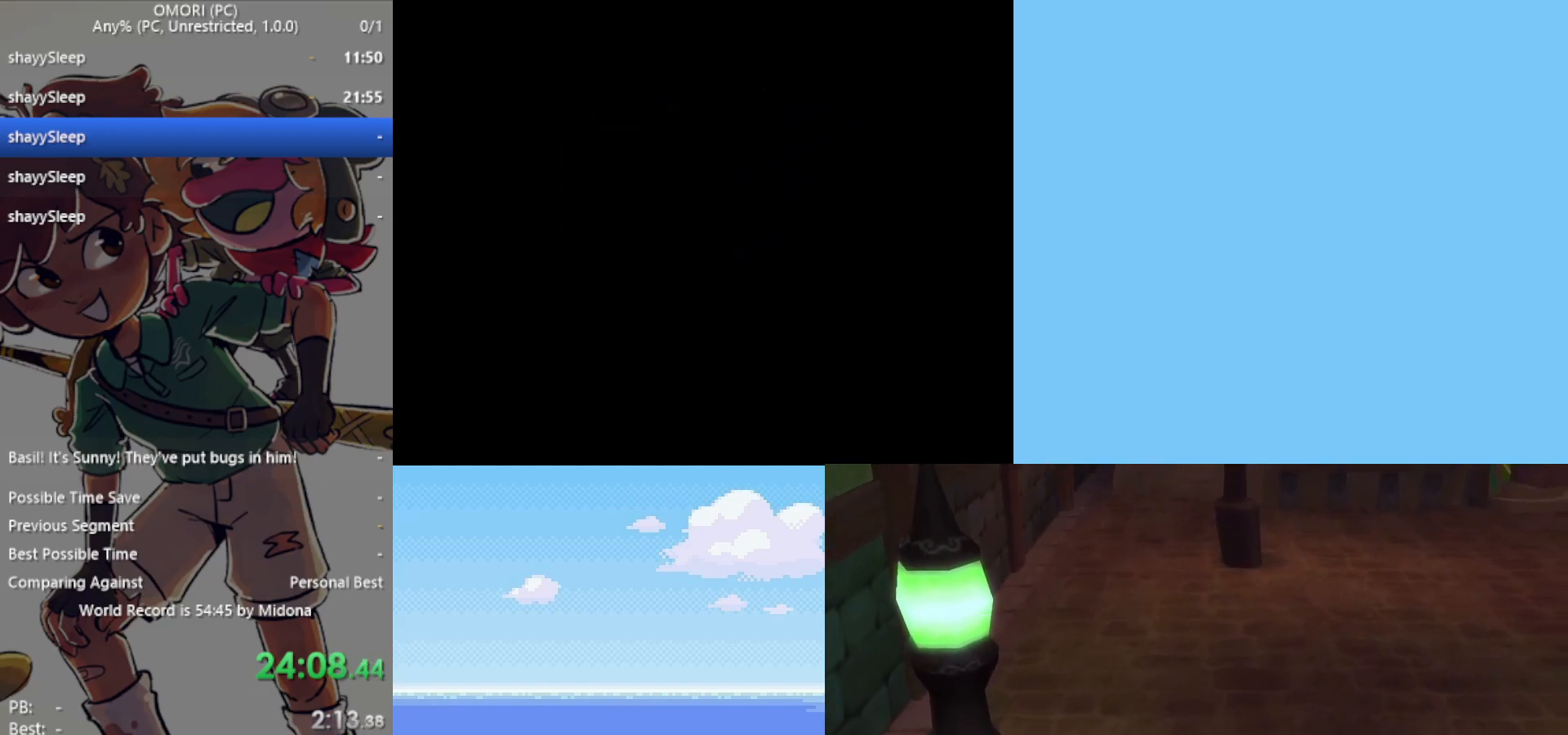
{"keys": [], "events": [[17, "z", "down"], [50, "z", "up"], [100, "z", "down"], [333, "z", "up"], [383, "z", "down"], [467, "z", "up"]]}
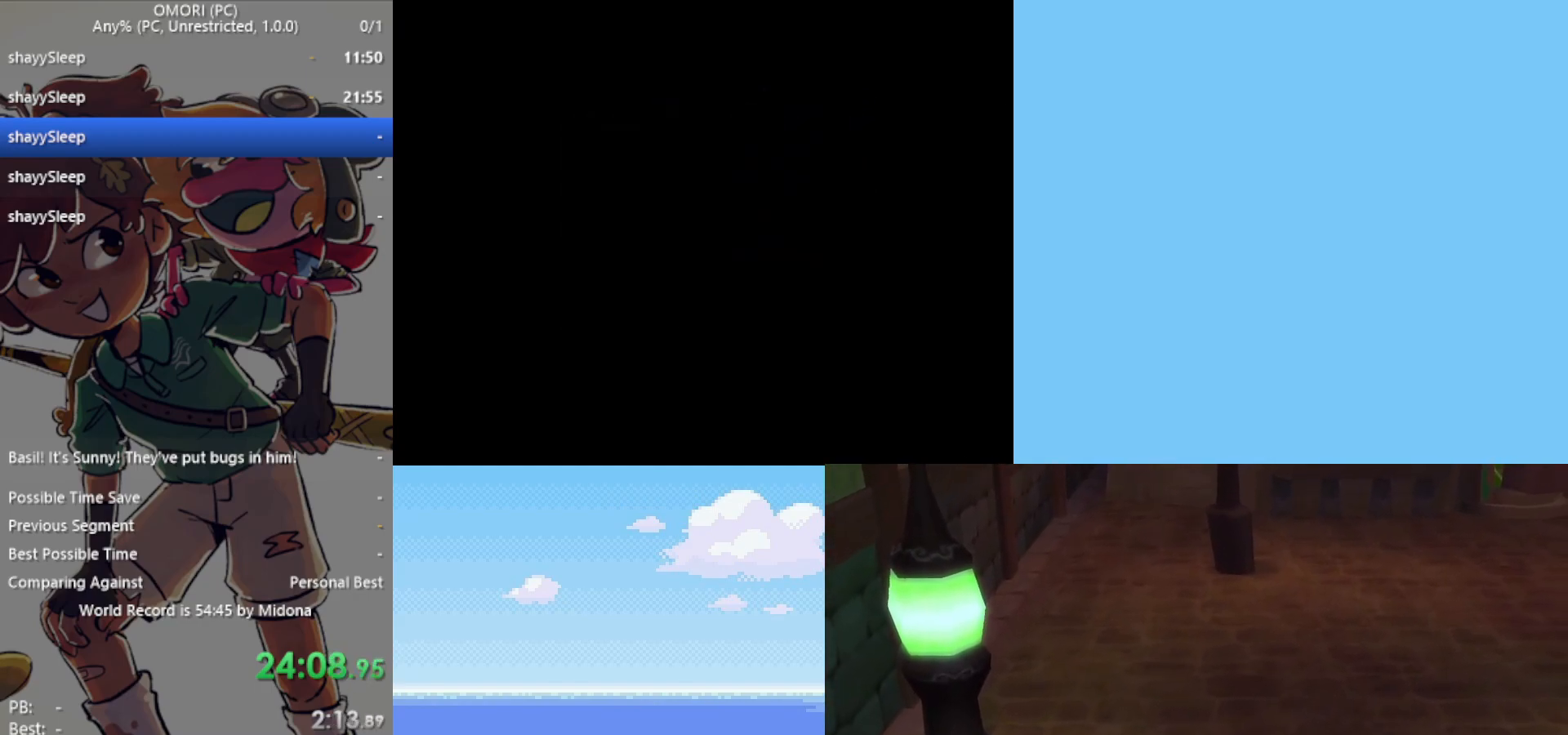
{"keys": [], "events": [[17, "z", "down"], [67, "z", "up"], [117, "z", "down"], [150, "z", "up"], [200, "z", "down"], [250, "z", "up"], [300, "z", "down"], [333, "z", "up"], [383, "z", "down"], [433, "z", "up"]]}
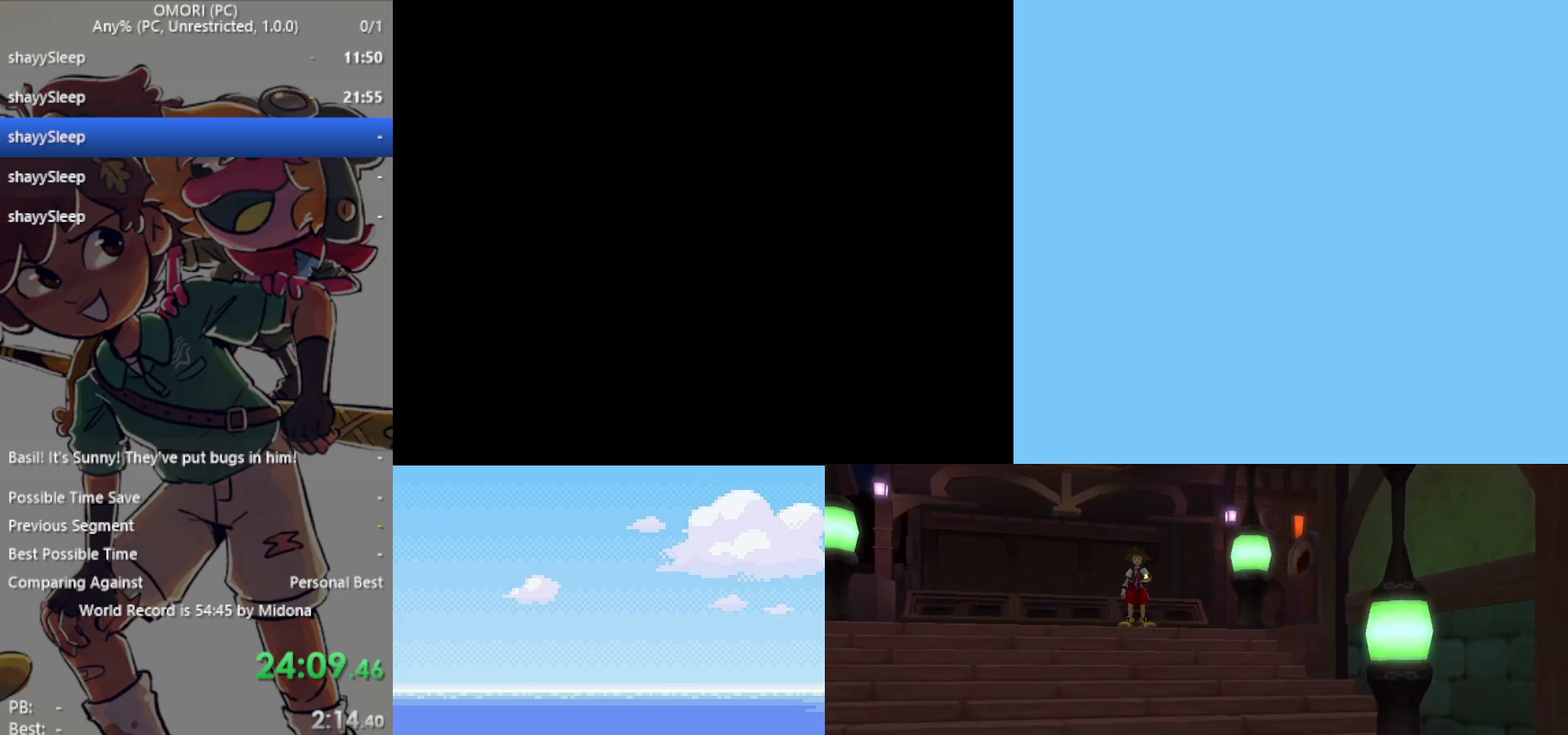
{"keys": ["z"], "events": [[17, "z", "down"], [150, "z", "up"], [200, "z", "down"], [250, "z", "up"], [300, "z", "down"], [333, "z", "up"], [383, "z", "down"], [433, "z", "up"], [483, "z", "down"]]}
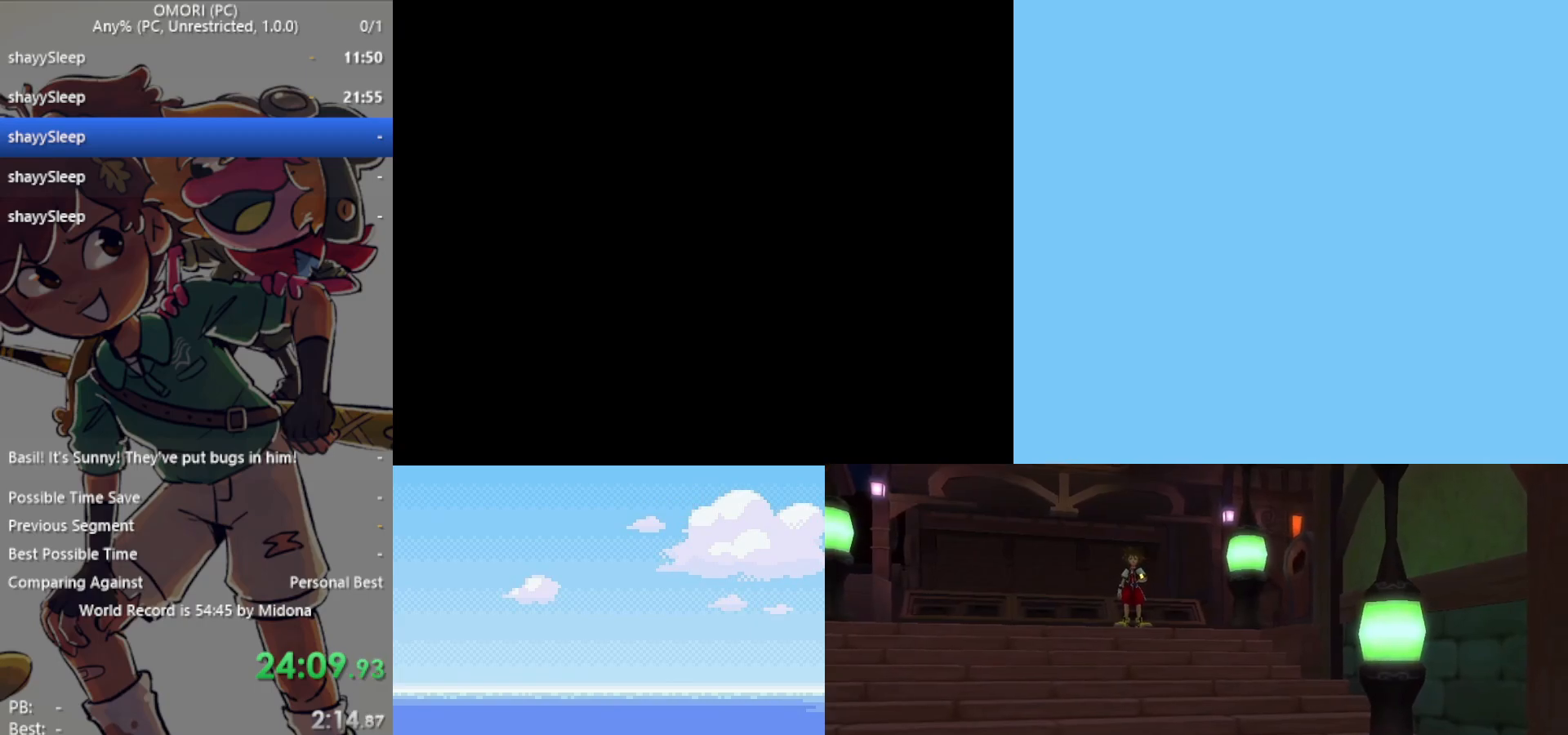
{"keys": ["z"], "events": [[117, "z", "up"], [150, "z", "down"], [250, "z", "up"], [300, "z", "down"], [333, "z", "up"], [383, "z", "down"], [433, "z", "up"], [483, "z", "down"]]}
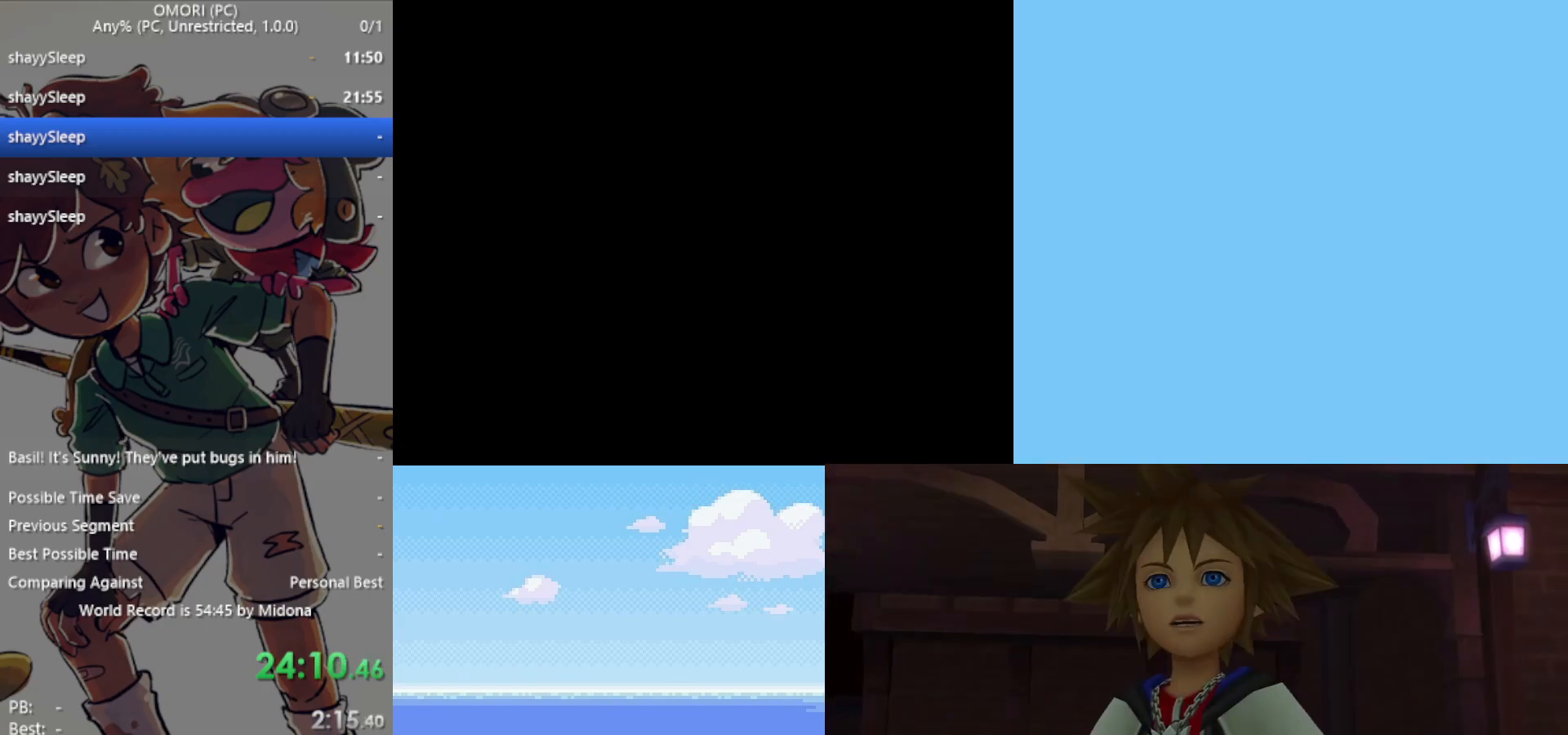
{"keys": [], "events": [[33, "z", "up"], [67, "z", "down"], [117, "z", "up"], [167, "z", "down"], [300, "z", "up"], [350, "z", "down"], [450, "z", "up"]]}
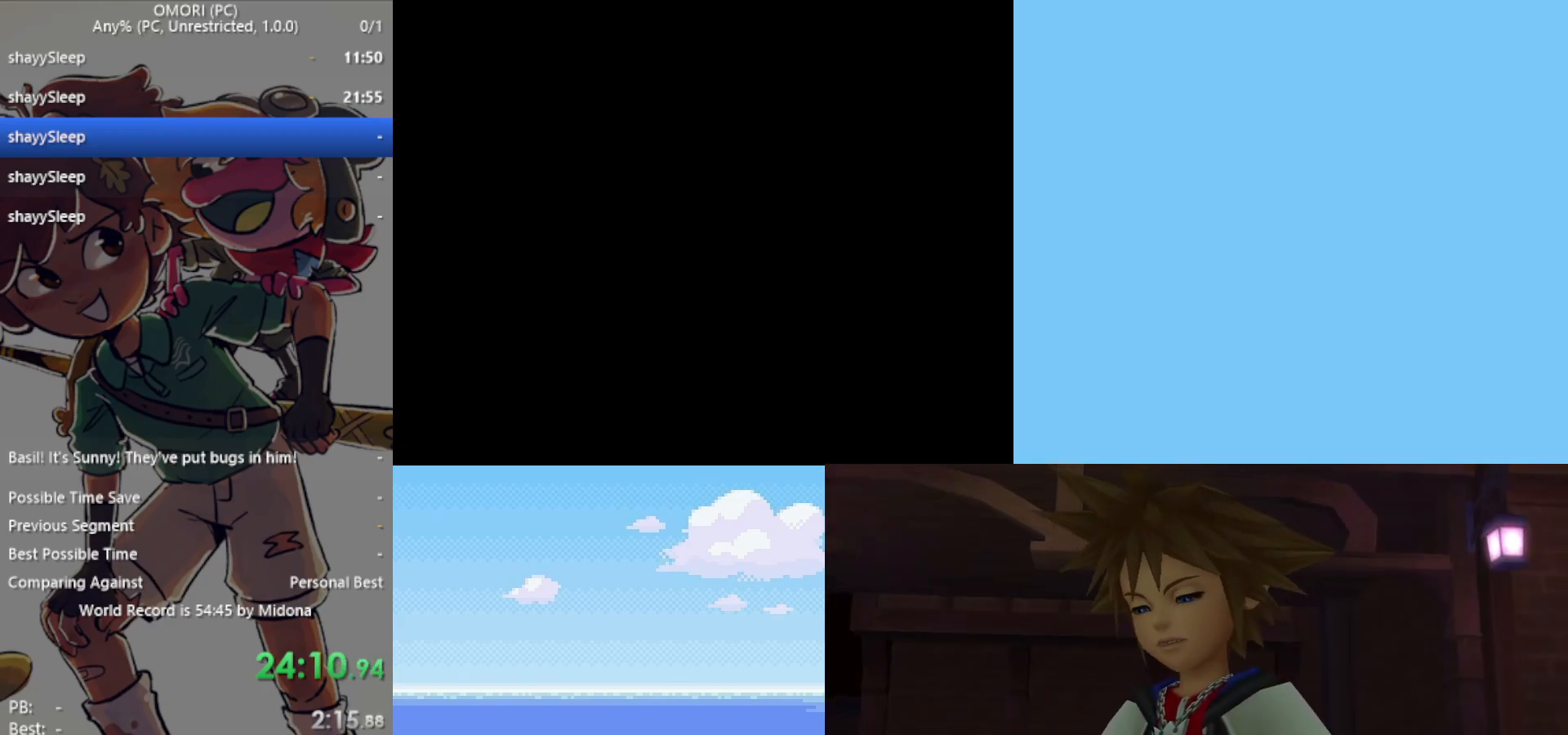
{"keys": [], "events": [[83, "z", "down"], [117, "z", "up"], [167, "z", "down"], [217, "z", "up"], [267, "z", "down"], [317, "z", "up"], [350, "z", "down"], [400, "z", "up"], [450, "z", "down"], [500, "z", "up"]]}
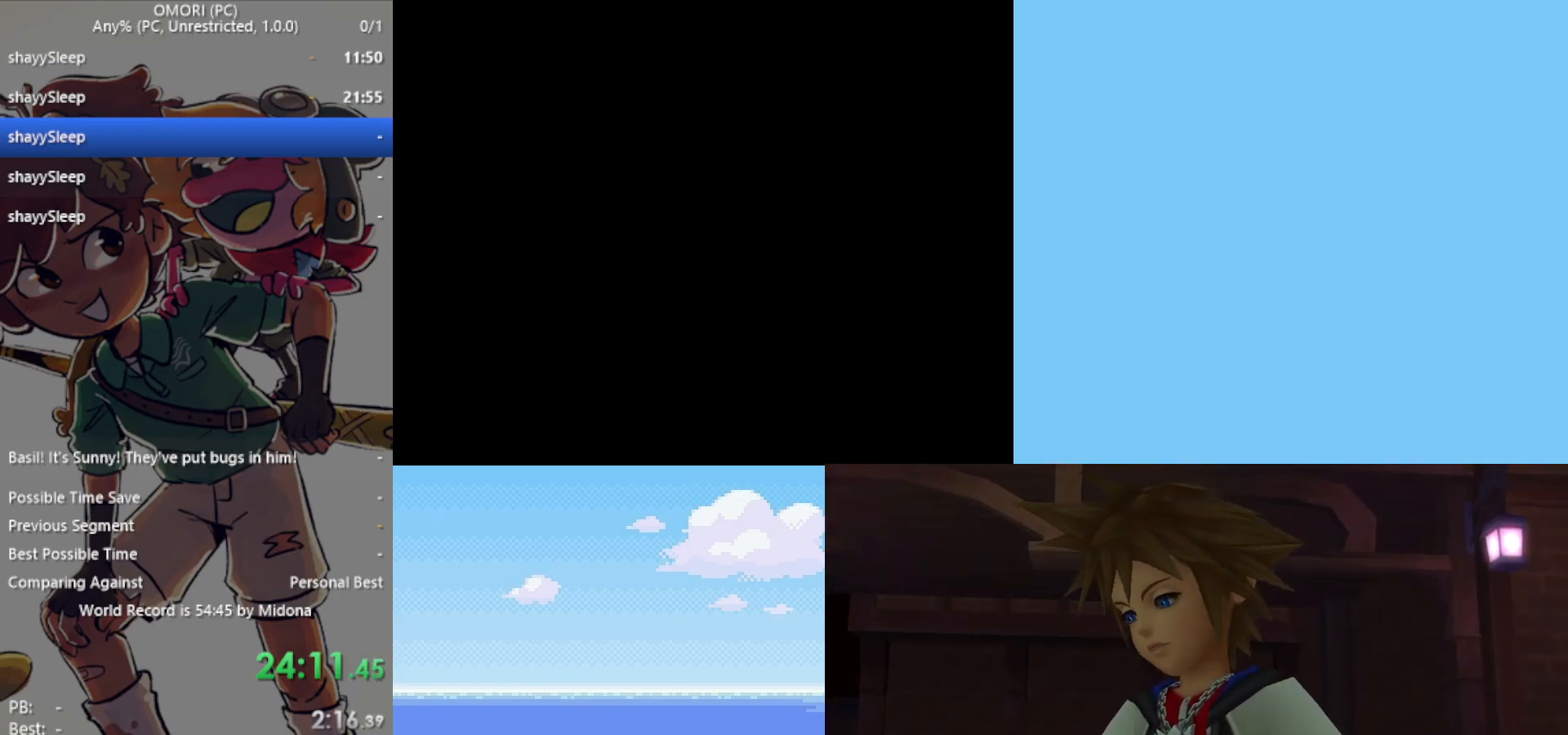
{"keys": [], "events": [[33, "z", "down"], [83, "z", "up"], [133, "z", "down"], [183, "z", "up"], [233, "z", "down"], [367, "z", "up"], [450, "z", "down"], [500, "z", "up"]]}
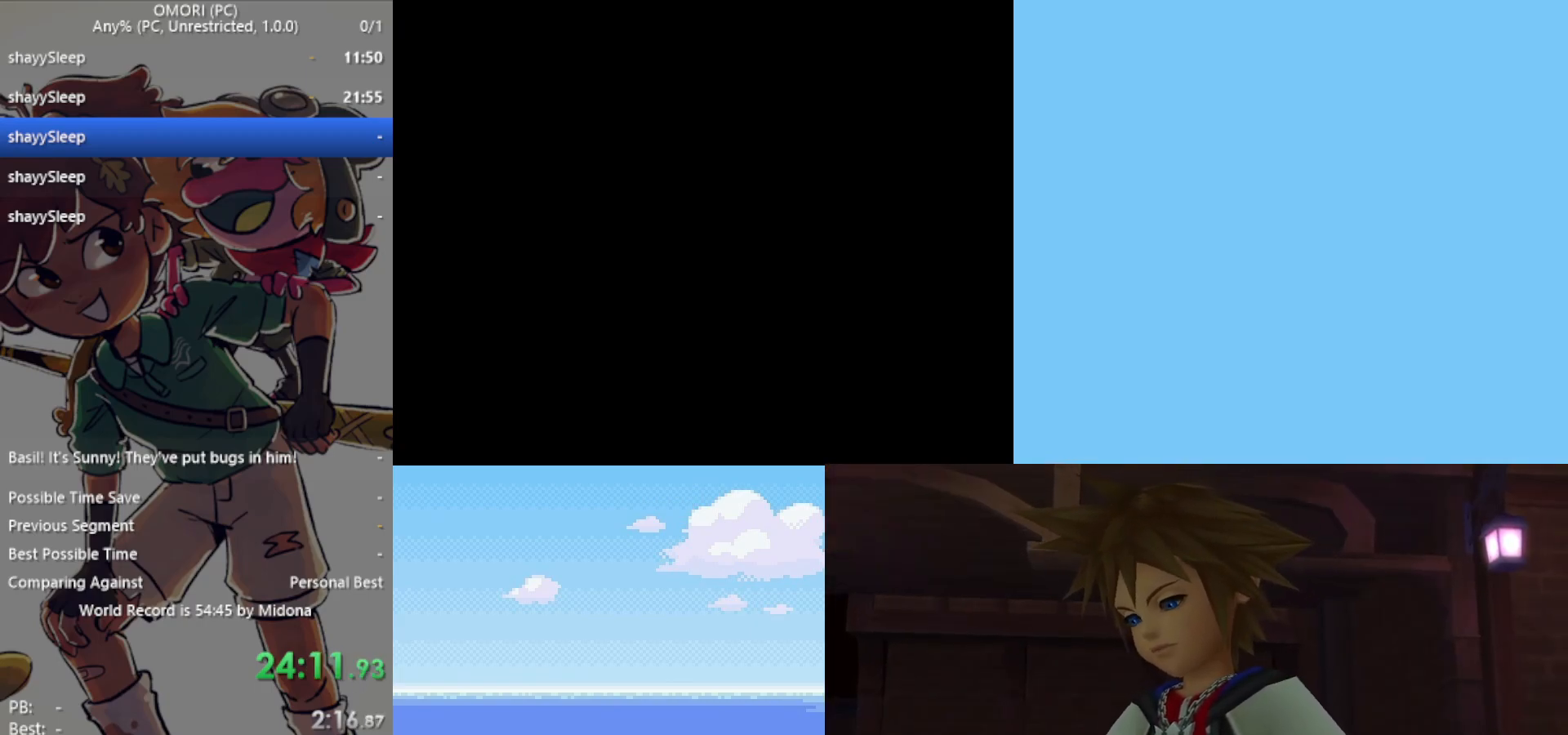
{"keys": ["z"], "events": [[50, "z", "down"], [100, "z", "up"], [133, "z", "down"], [183, "z", "up"], [233, "z", "down"], [267, "z", "up"], [317, "z", "down"], [367, "z", "up"], [500, "z", "down"]]}
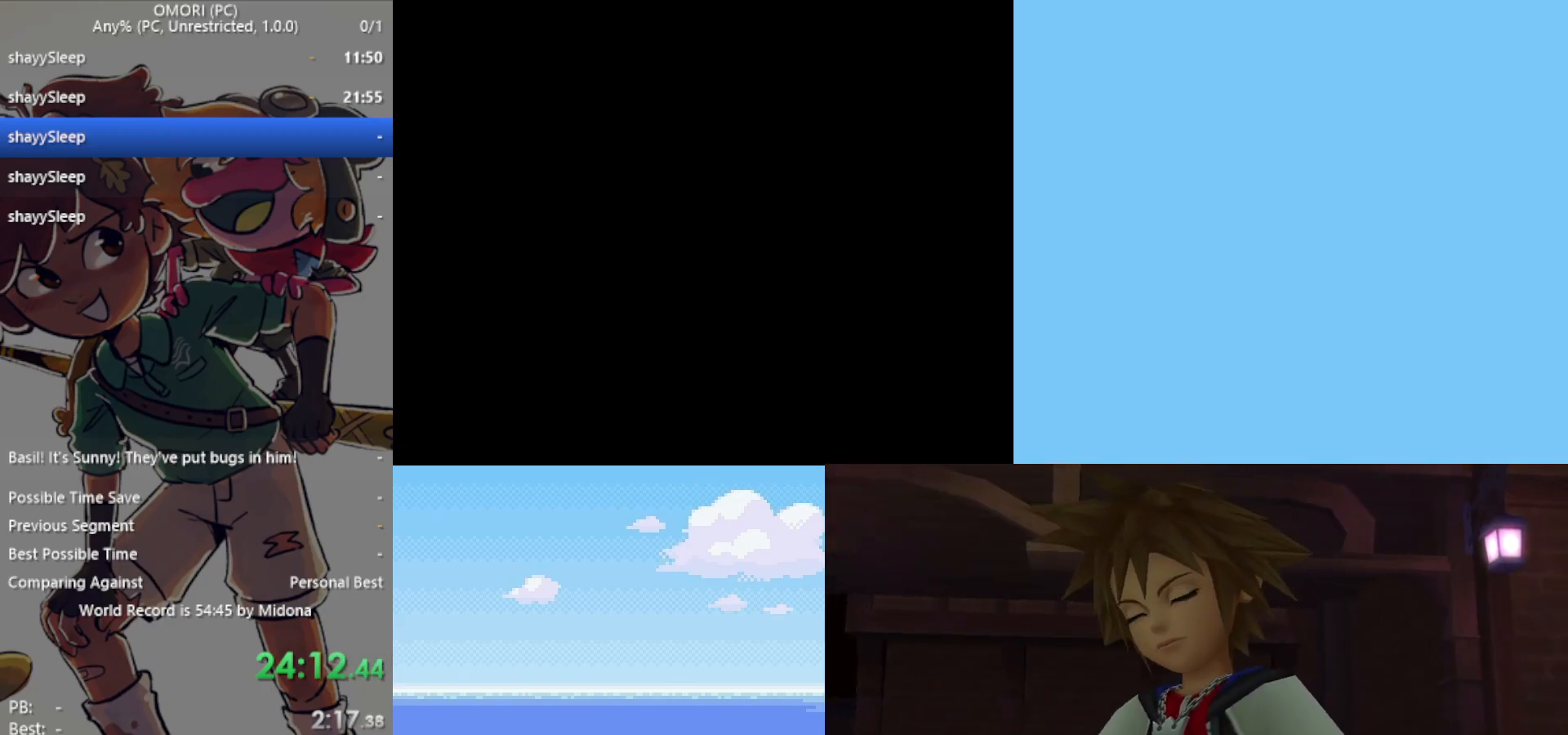
{"keys": [], "events": [[100, "z", "up"], [133, "z", "down"], [283, "z", "up"], [333, "z", "down"], [383, "z", "up"], [417, "z", "down"], [467, "z", "up"]]}
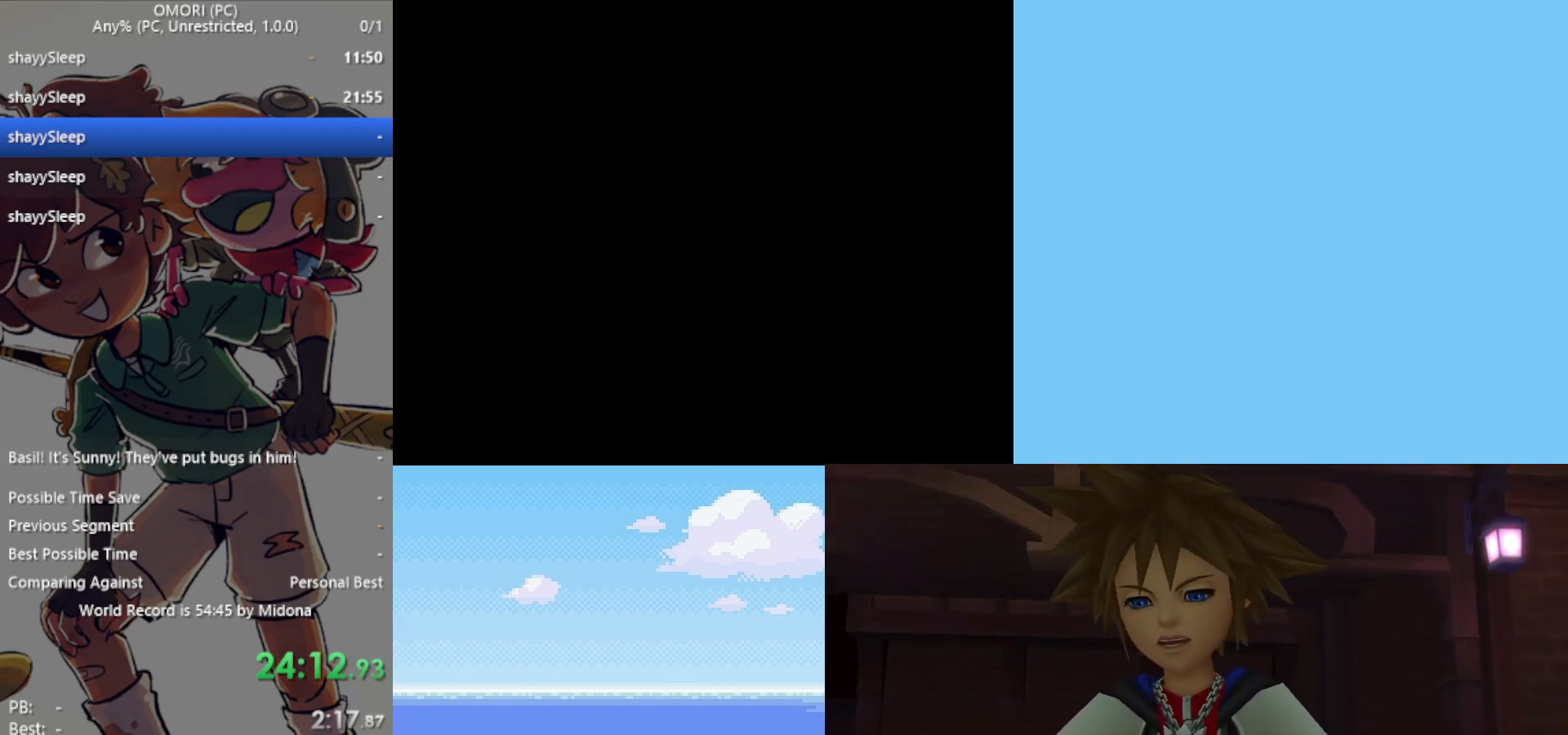
{"keys": [], "events": [[17, "z", "down"], [50, "z", "up"], [100, "z", "down"], [150, "z", "up"], [200, "z", "down"], [233, "z", "up"], [333, "z", "down"], [417, "z", "up"]]}
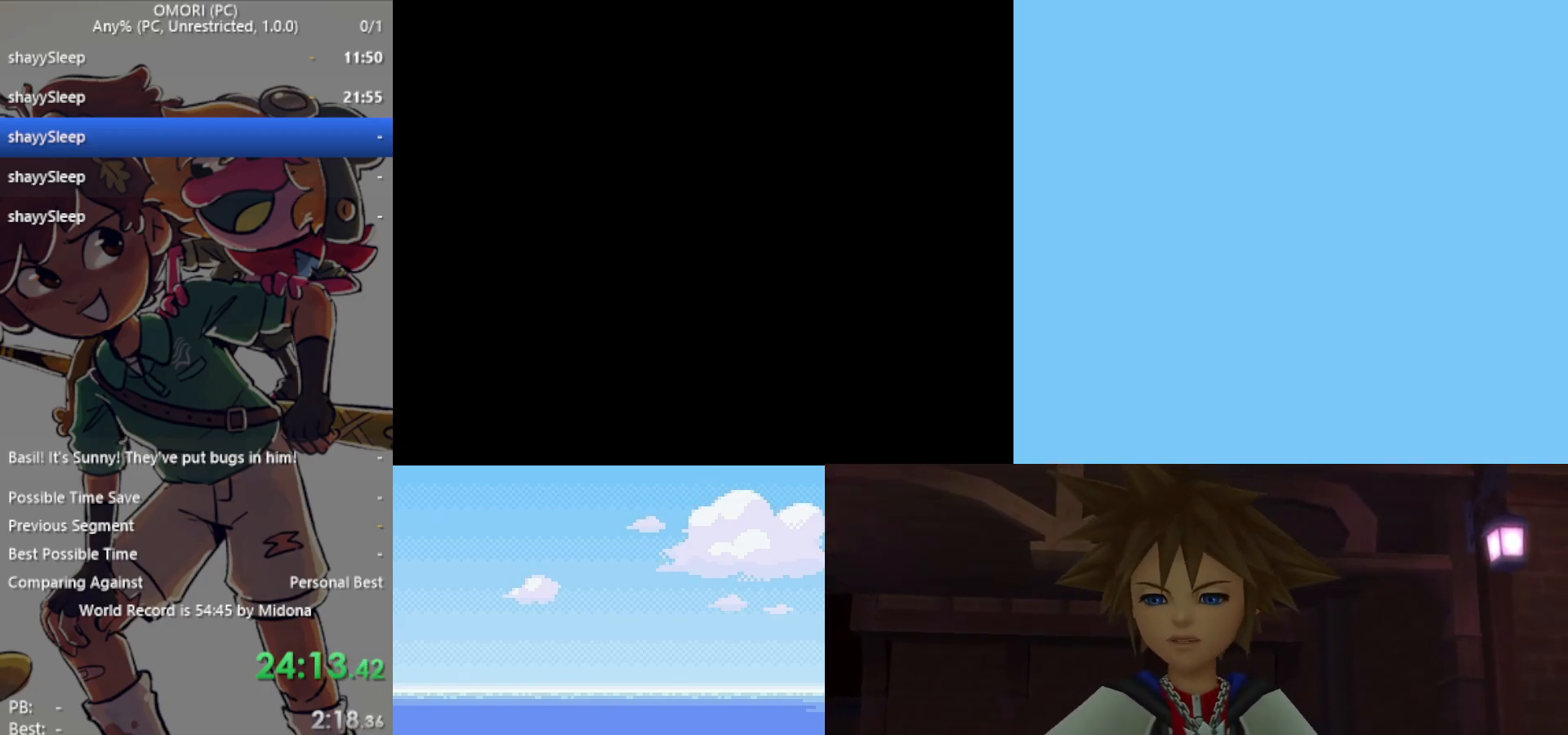
{"keys": ["z"], "events": [[17, "z", "down"], [67, "z", "up"], [100, "z", "down"], [150, "z", "up"], [200, "z", "down"], [250, "z", "up"], [300, "z", "down"], [333, "z", "up"], [383, "z", "down"], [433, "z", "up"], [467, "z", "down"]]}
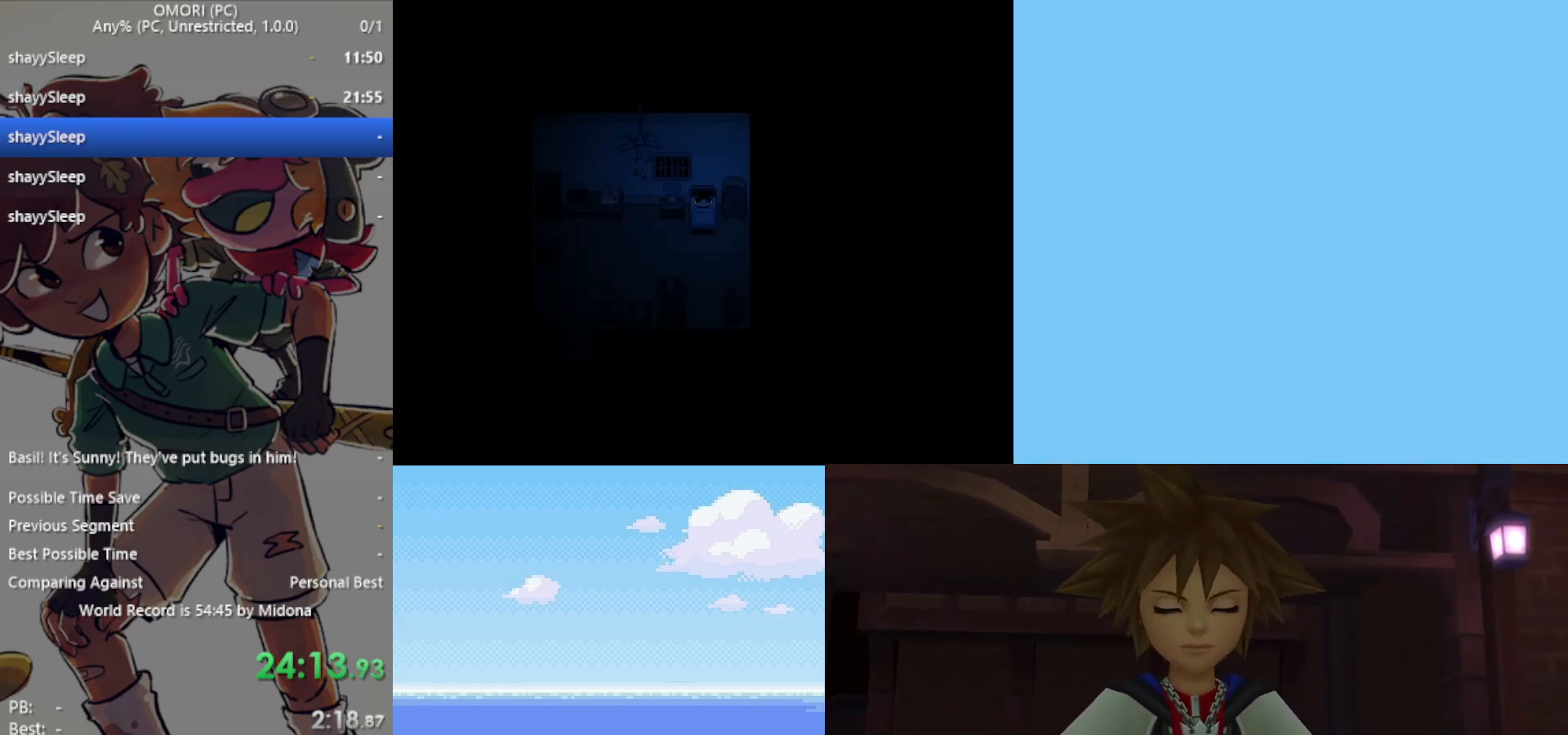
{"keys": ["z"], "events": [[17, "z", "up"], [100, "z", "down"], [150, "z", "up"], [200, "z", "down"], [250, "z", "up"], [300, "z", "down"], [433, "z", "up"], [483, "z", "down"]]}
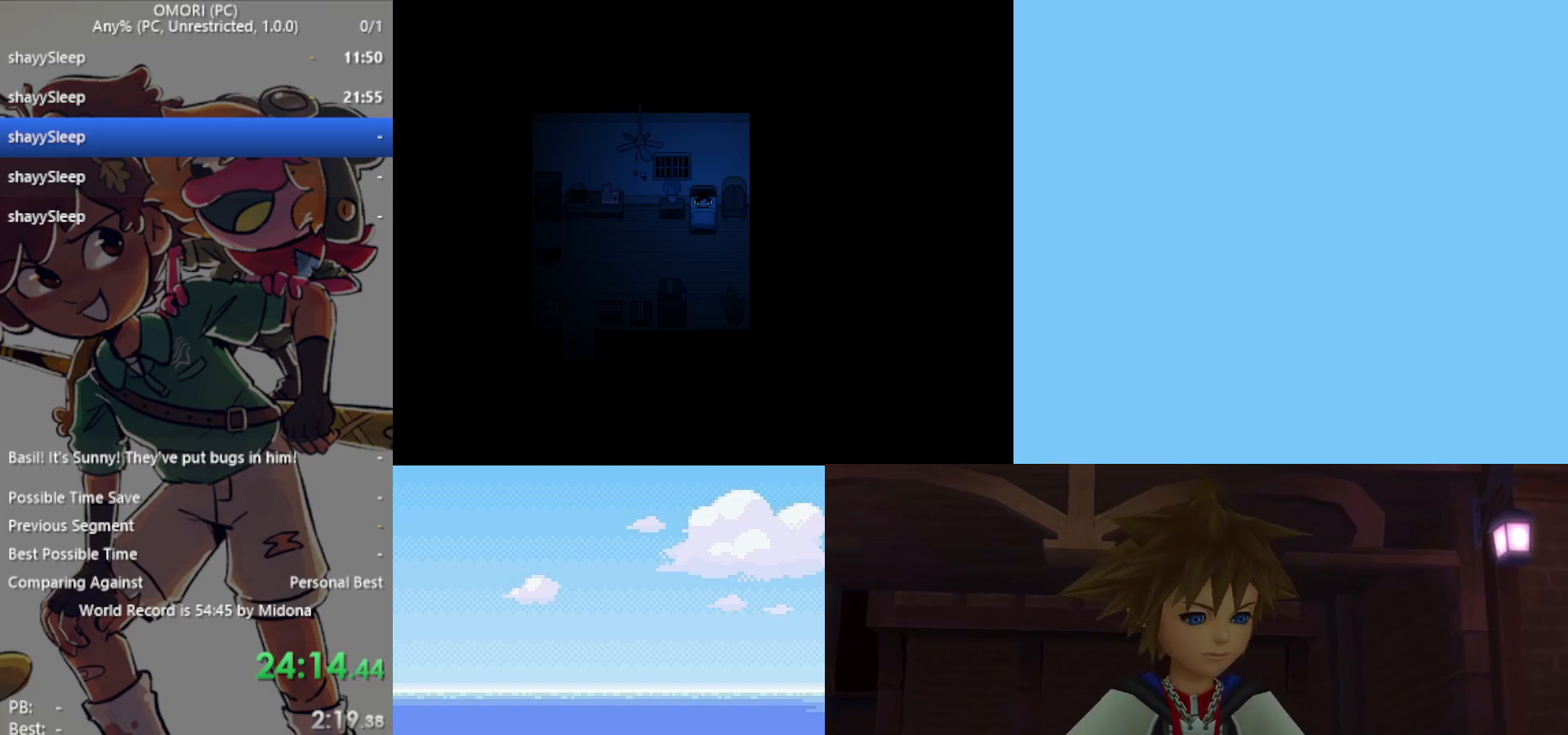
{"keys": ["left", "z"], "events": [[33, "z", "up"], [67, "z", "down"], [117, "z", "up"], [167, "z", "down"], [300, "left", "down"], [300, "z", "up"], [400, "z", "down"], [433, "z", "up"], [483, "z", "down"]]}
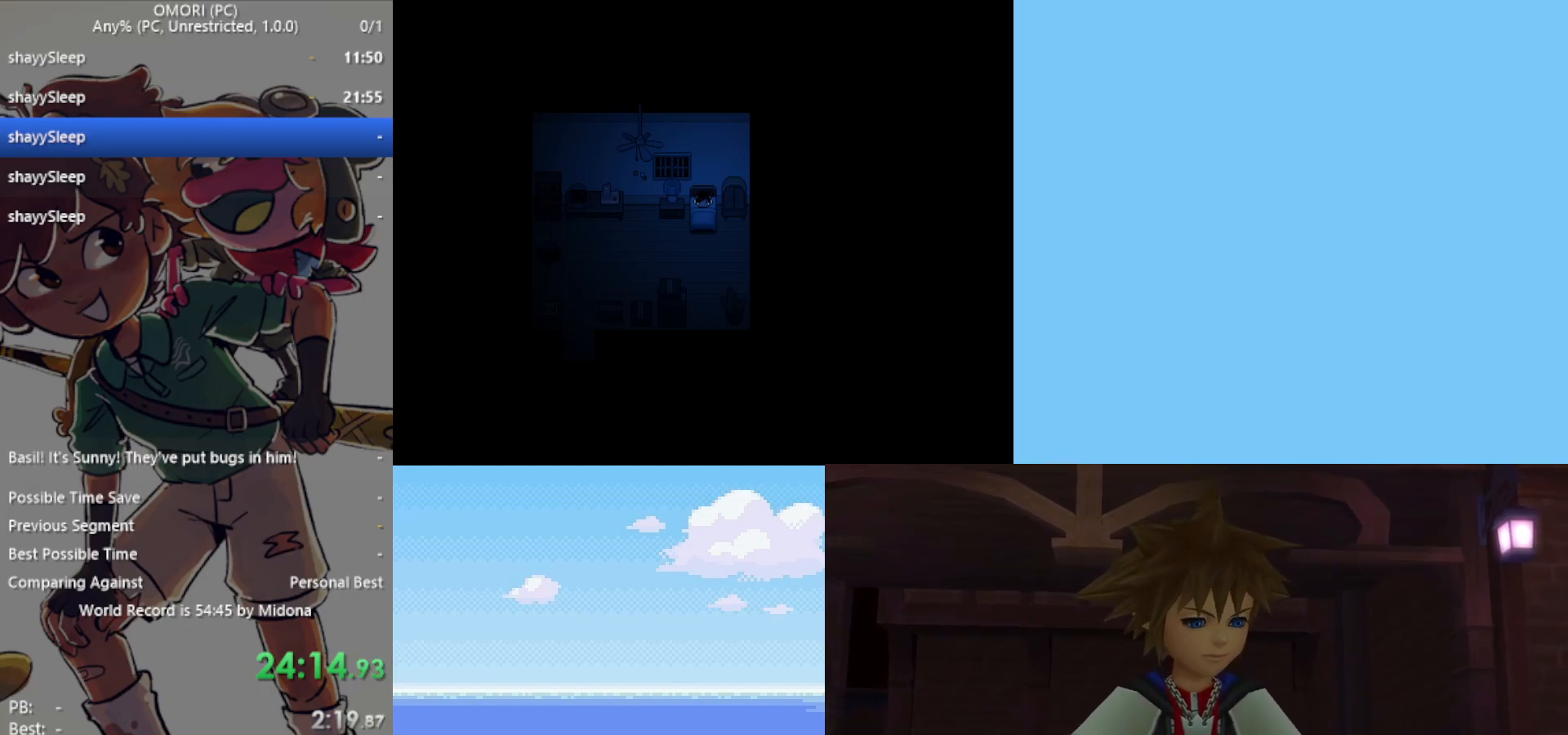
{"keys": ["left"], "events": [[33, "z", "up"], [83, "z", "down"], [117, "z", "up"], [167, "z", "down"], [217, "z", "up"], [250, "z", "down"], [300, "z", "up"], [350, "z", "down"], [400, "z", "up"], [450, "z", "down"], [483, "z", "up"]]}
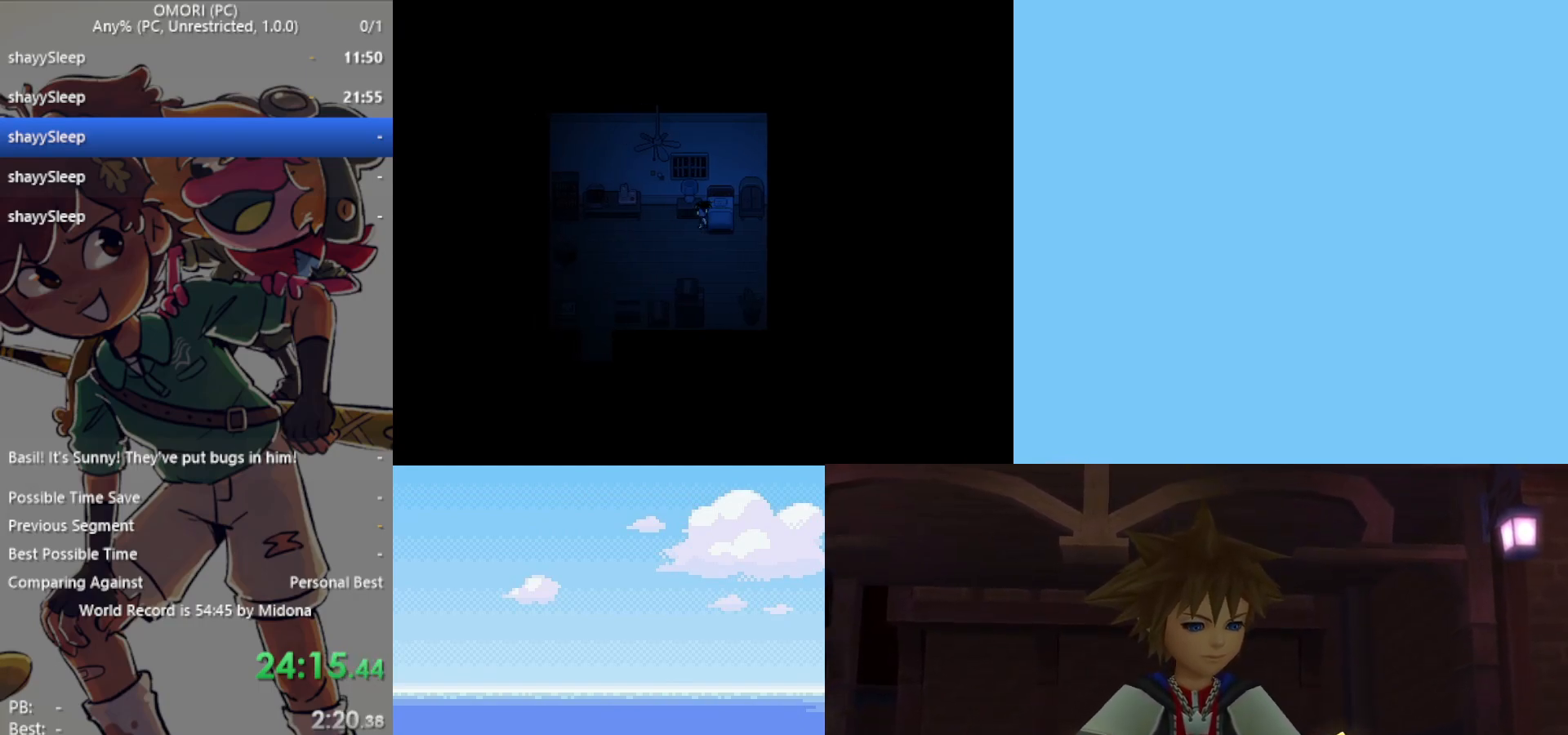
{"keys": ["left"], "events": [[33, "z", "down"], [217, "z", "up"], [267, "z", "down"], [317, "z", "up"], [367, "z", "down"], [417, "z", "up"], [450, "z", "down"], [500, "z", "up"]]}
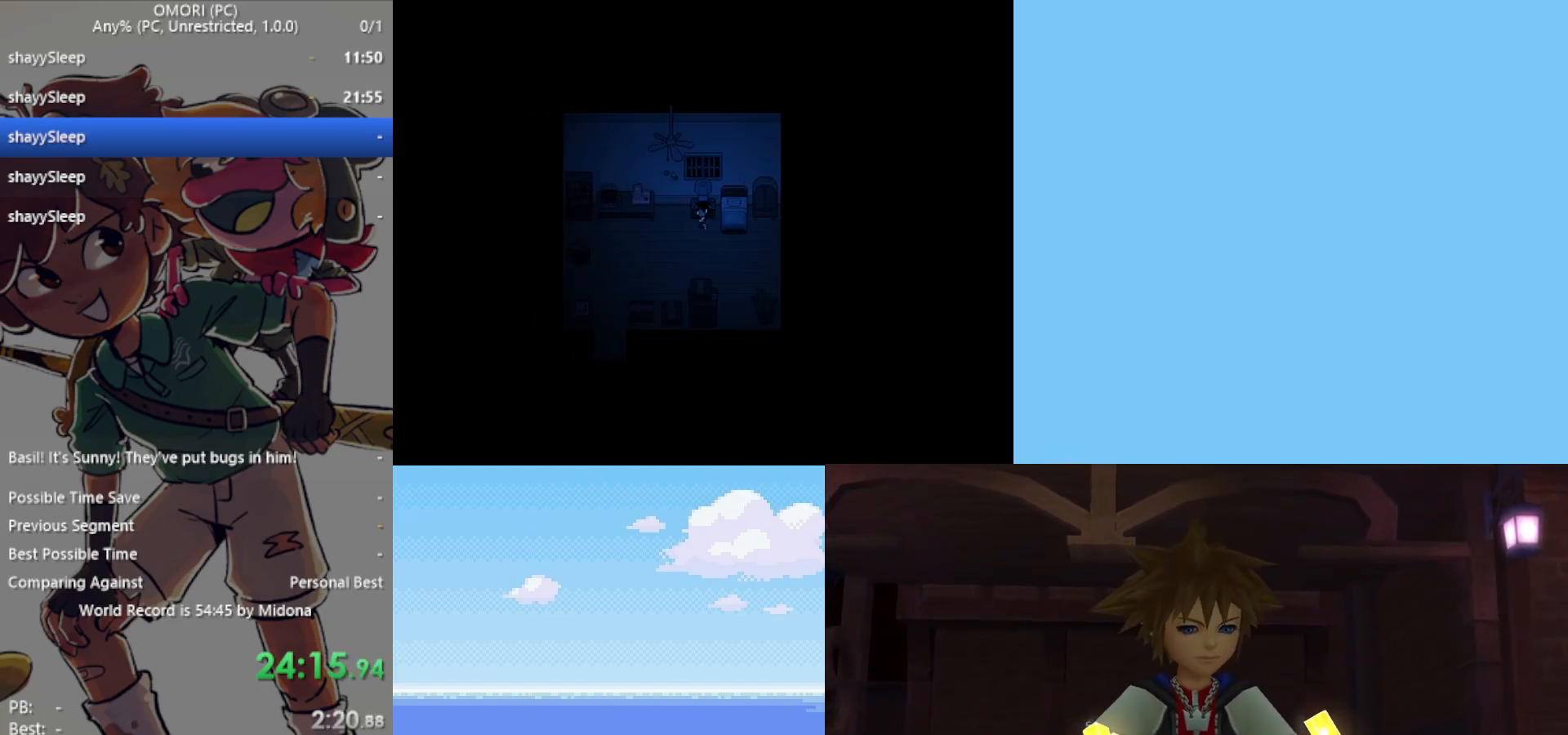
{"keys": ["left"], "events": [[50, "z", "down"], [100, "z", "up"], [133, "z", "down"], [183, "z", "up"], [233, "z", "down"], [283, "z", "up"]]}
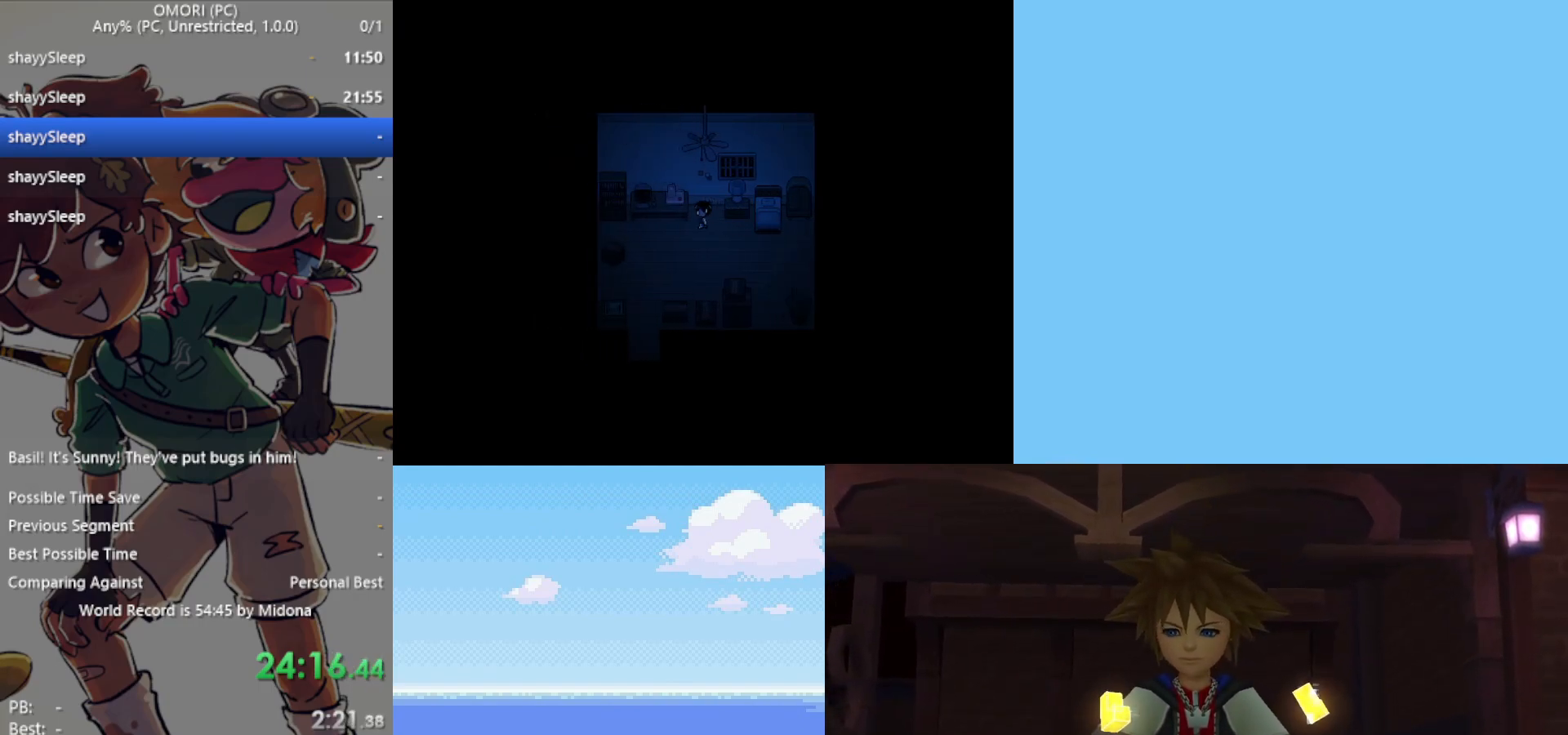
{"keys": ["down"], "events": [[283, "down", "down"], [333, "left", "up"]]}
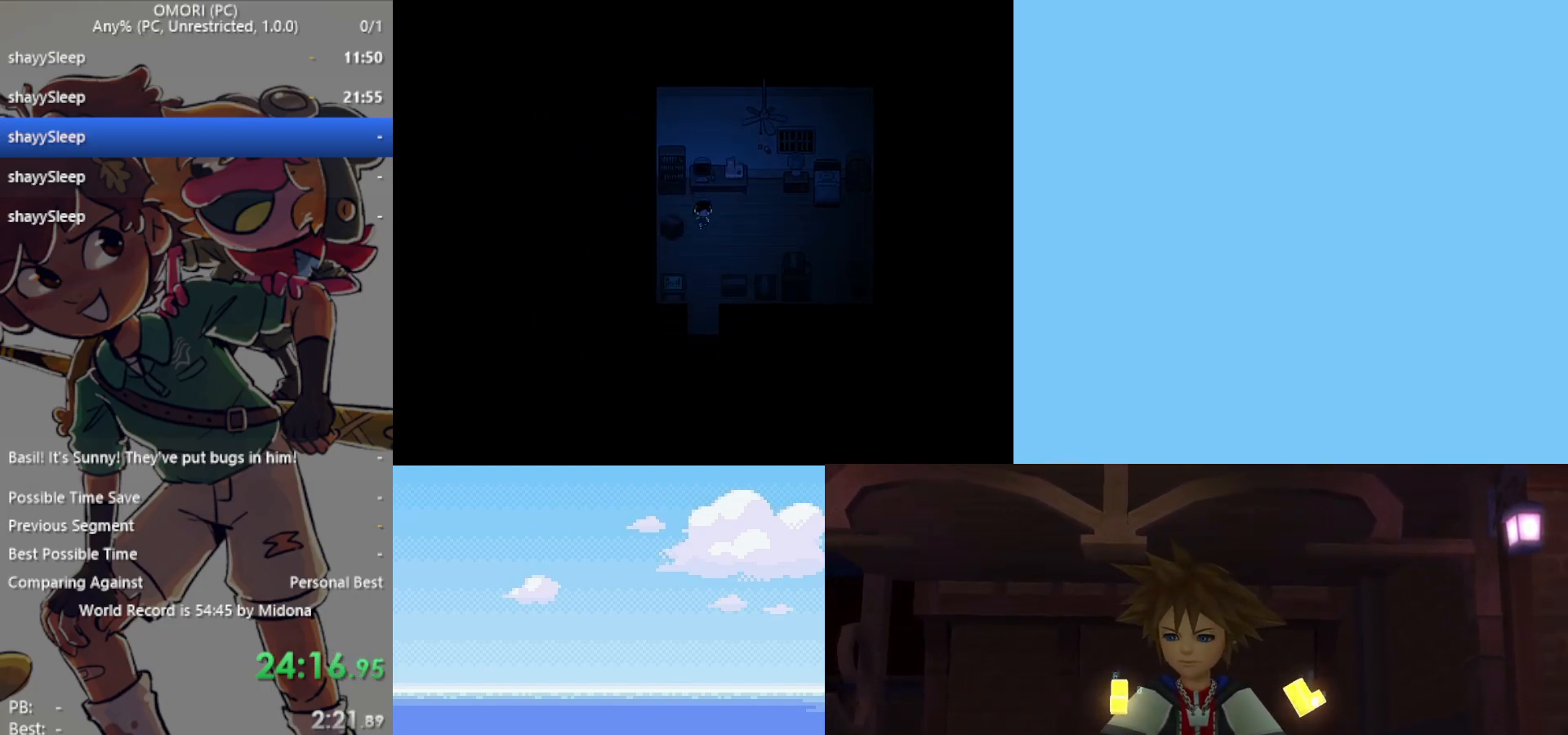
{"keys": ["down"], "events": []}
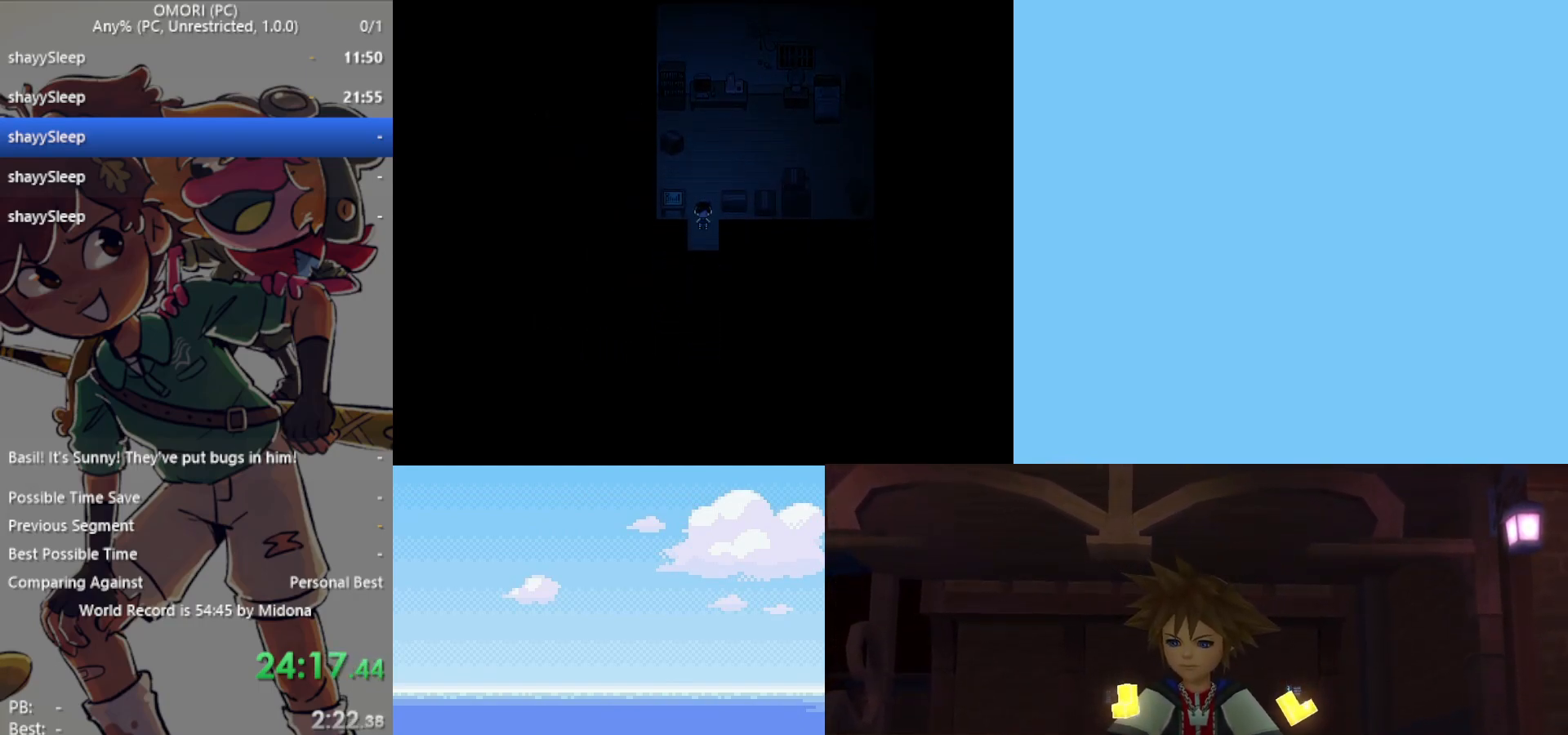
{"keys": ["down"], "events": []}
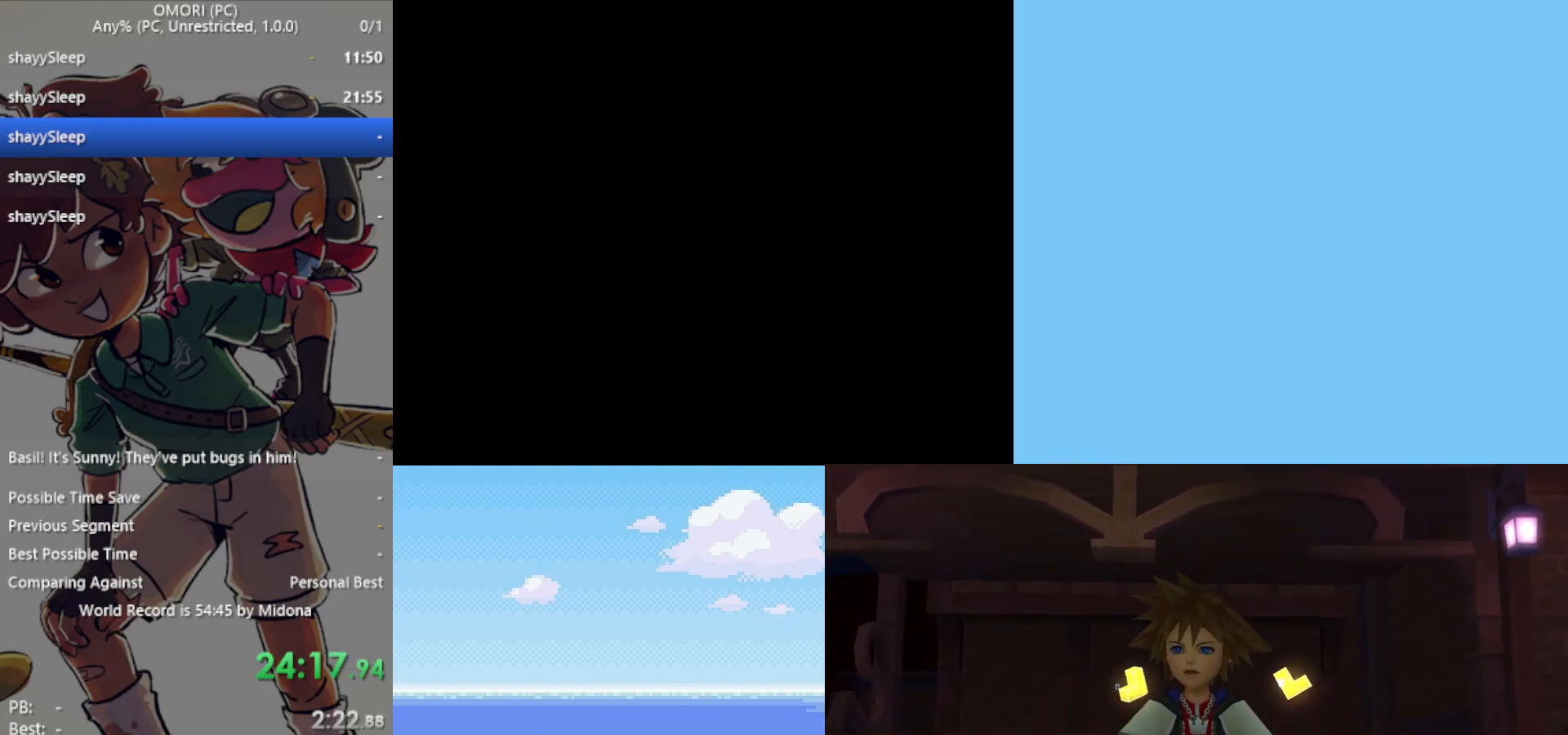
{"keys": ["down"], "events": []}
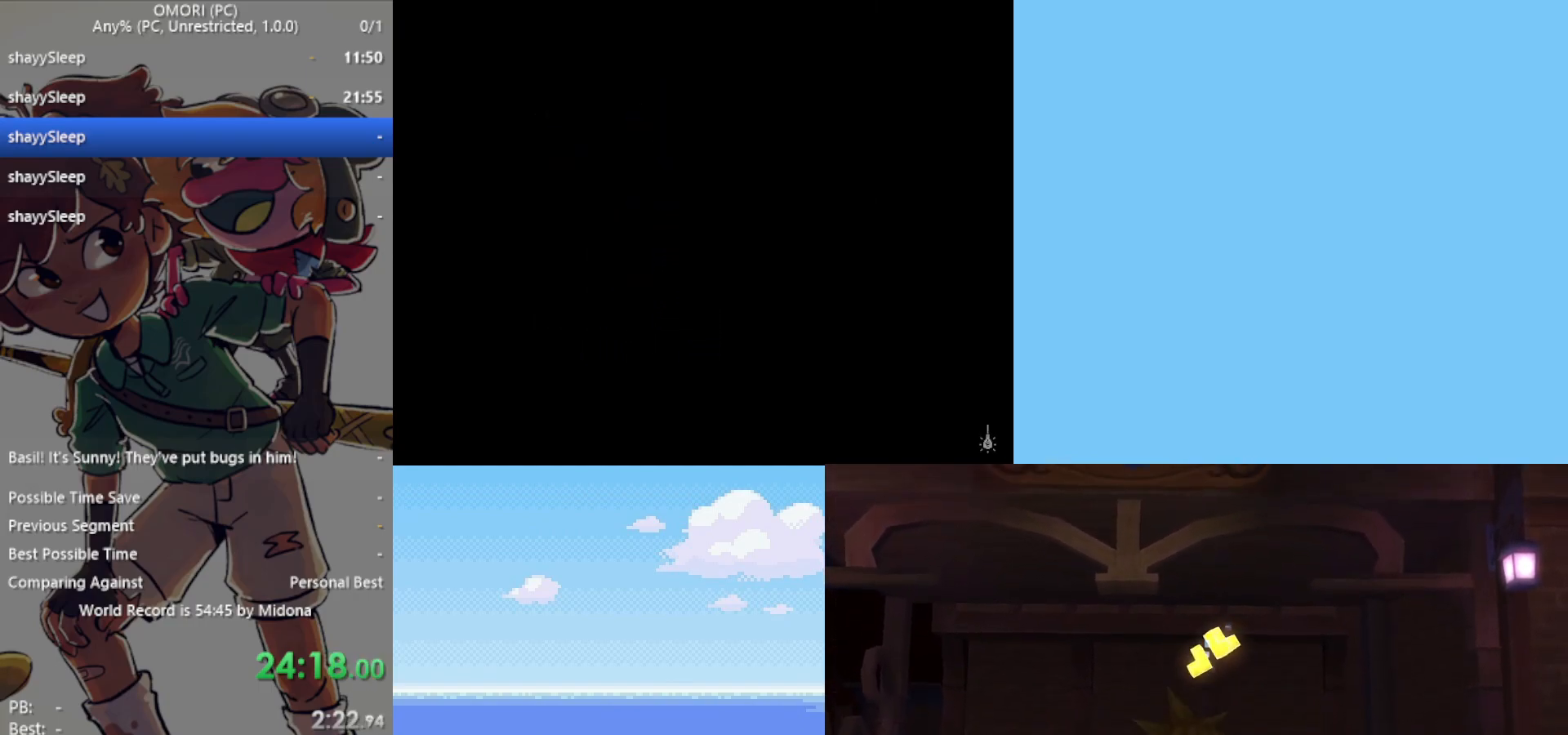
{"keys": ["down"], "events": []}
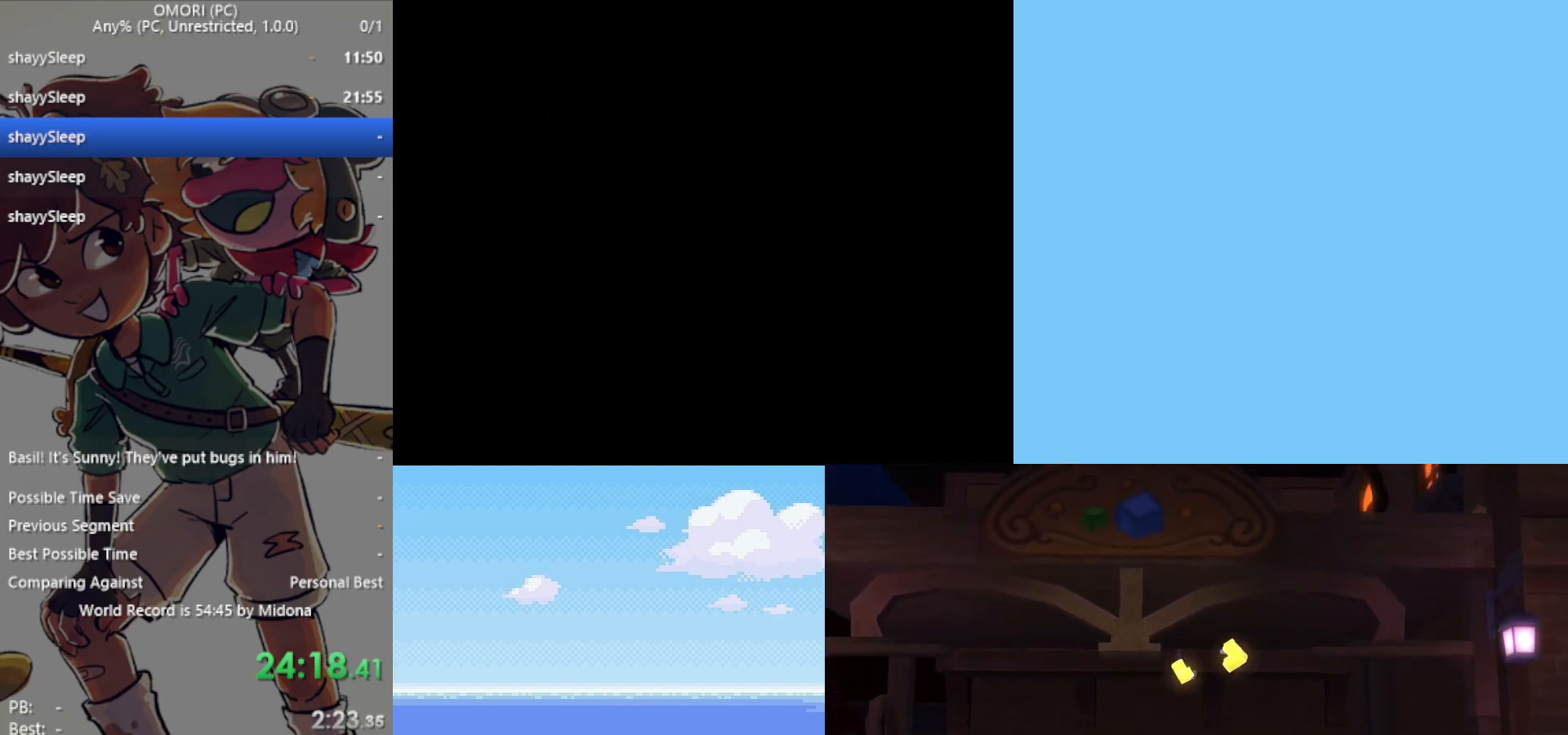
{"keys": ["down"], "events": []}
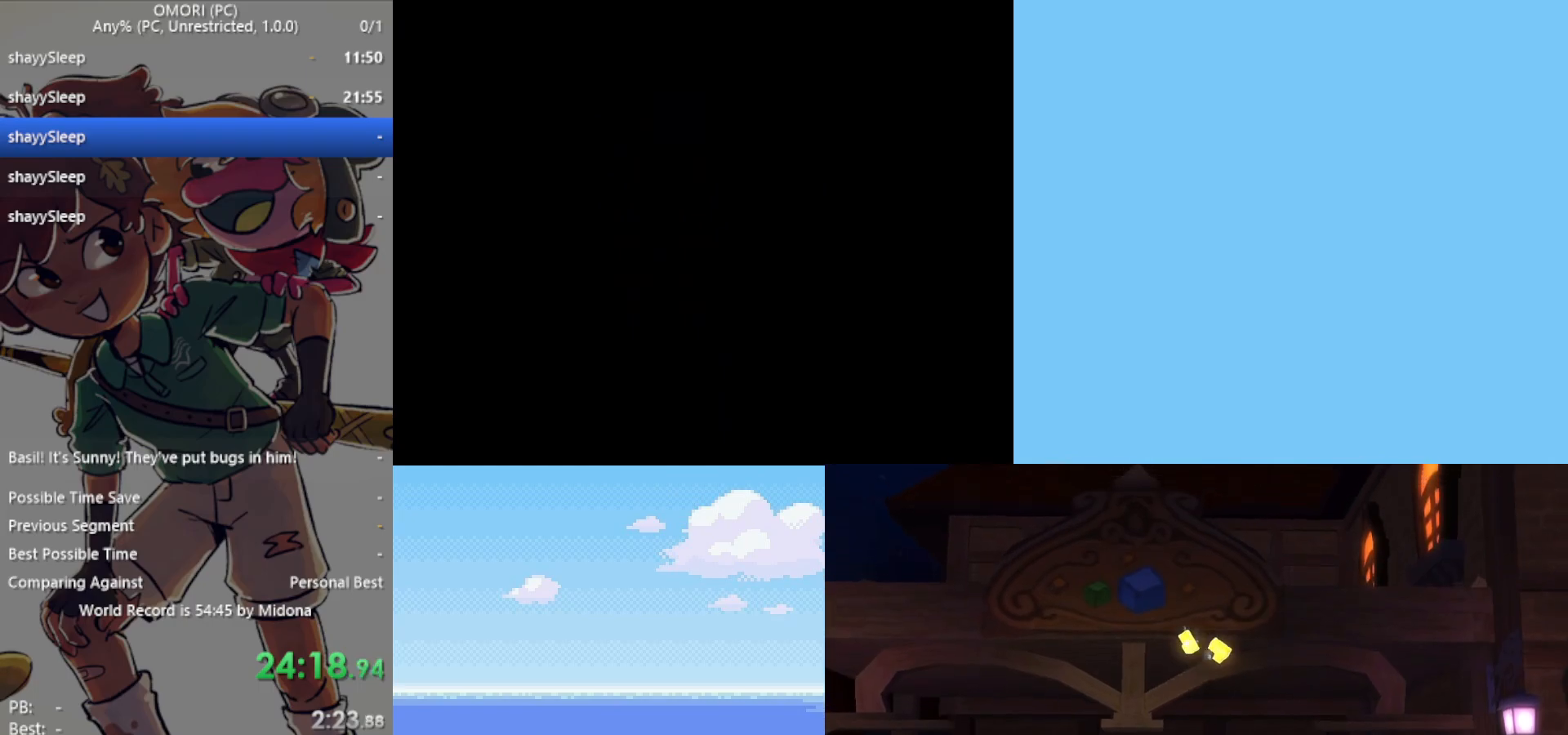
{"keys": ["down"], "events": []}